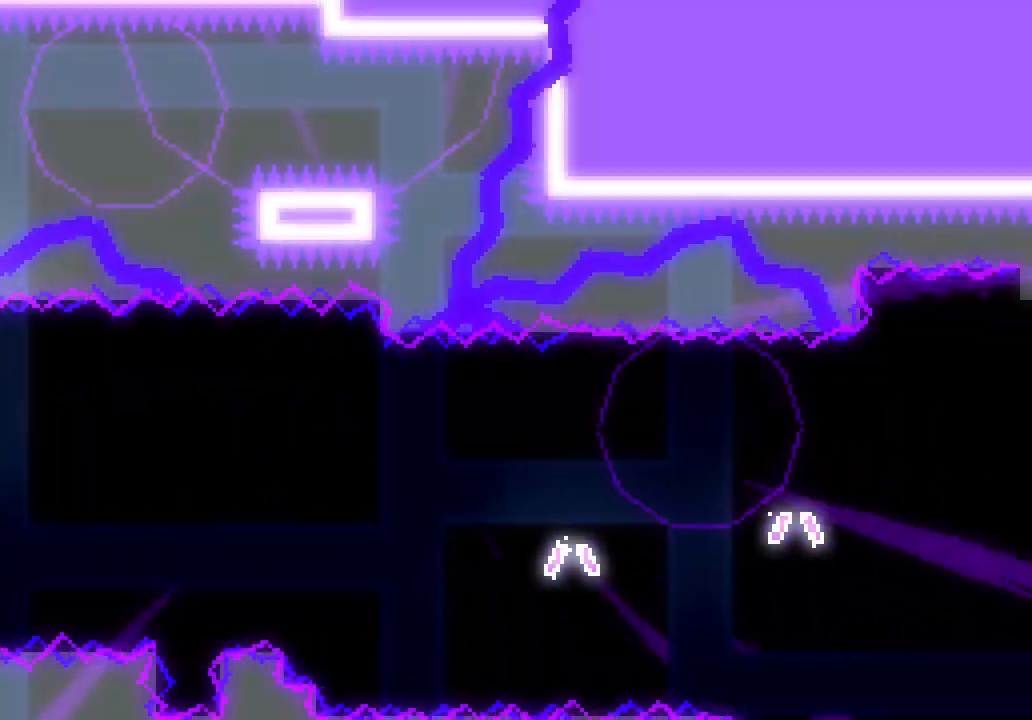
Gameplay with keyboard; each line is a JSON object with the keys held at the frame after it. "events" lists presses ("down") and releases ("up") of "dash", "demo", "down", "escape", "grab", "jump", "jump2", "left", "right", "space" and "up" between this image and that frame as [ms after this image, input, new state], when the widget could be followed in between. No other keys are recorded. Mouse input is not recorded. Key names are as the overlay labels them; some are game actions (e.g. jump) rather than physical keys.
{"keys": ["right"], "events": []}
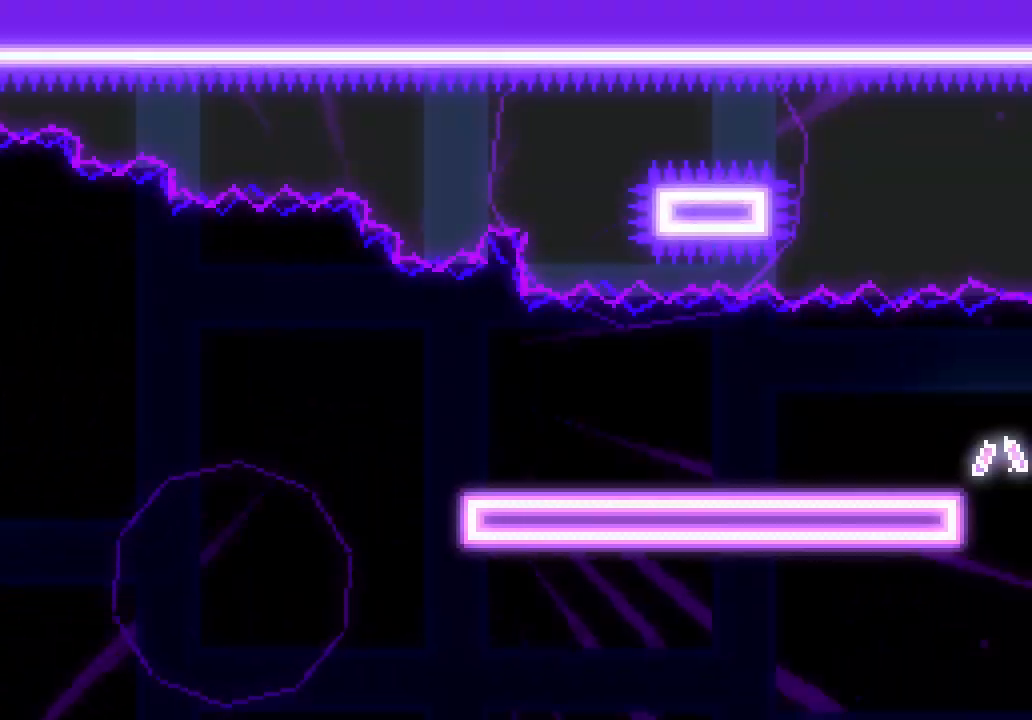
{"keys": ["right"], "events": [[66, "down", "down"], [116, "dash", "down"], [166, "dash", "up"], [316, "down", "up"]]}
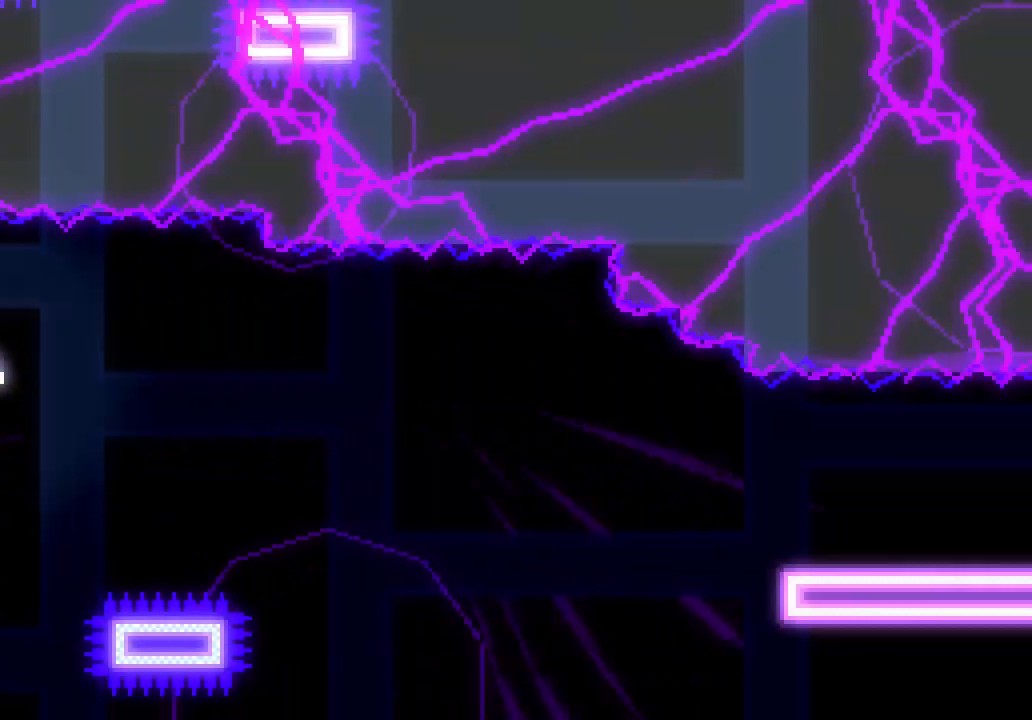
{"keys": ["right"], "events": [[183, "dash", "down"], [183, "down", "down"], [283, "dash", "up"], [416, "down", "up"]]}
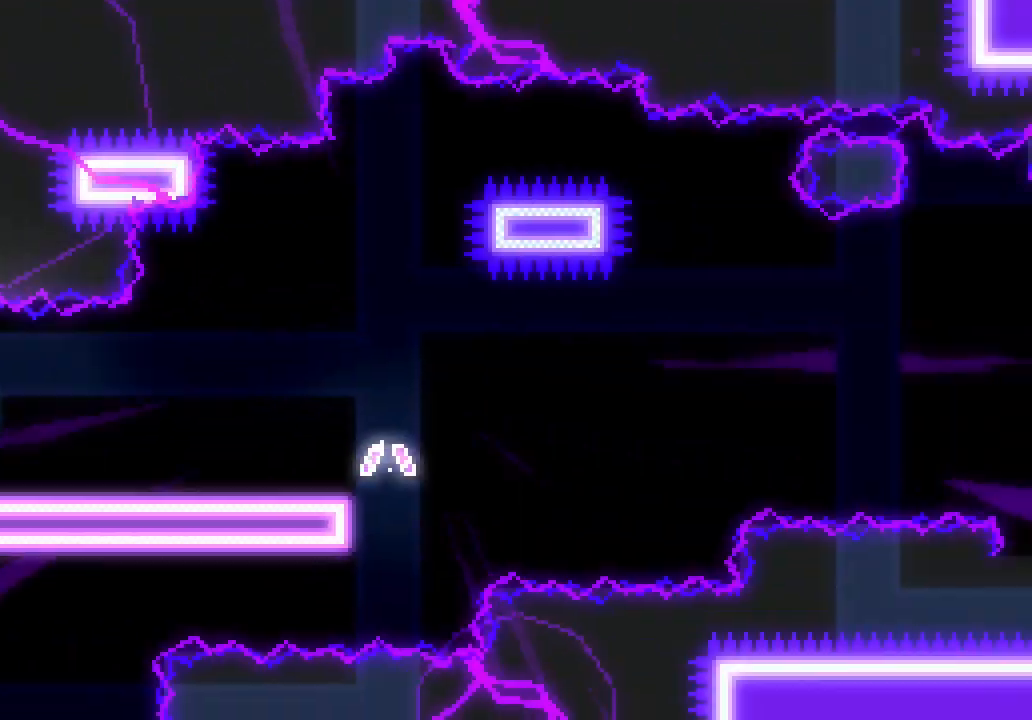
{"keys": ["right"]}
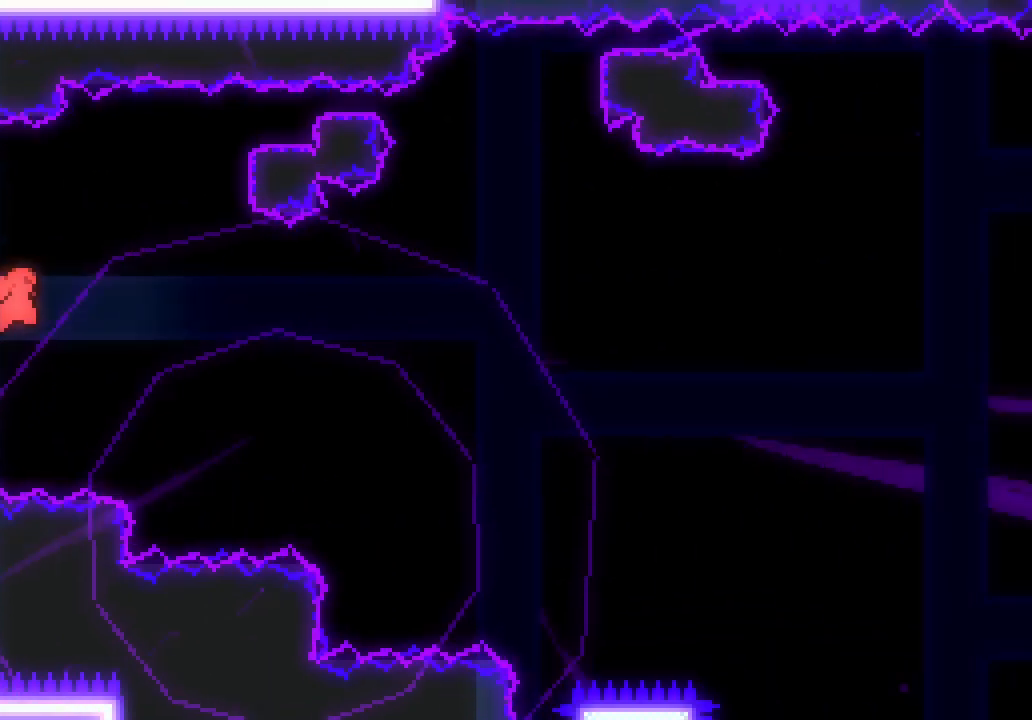
{"keys": ["right"], "events": []}
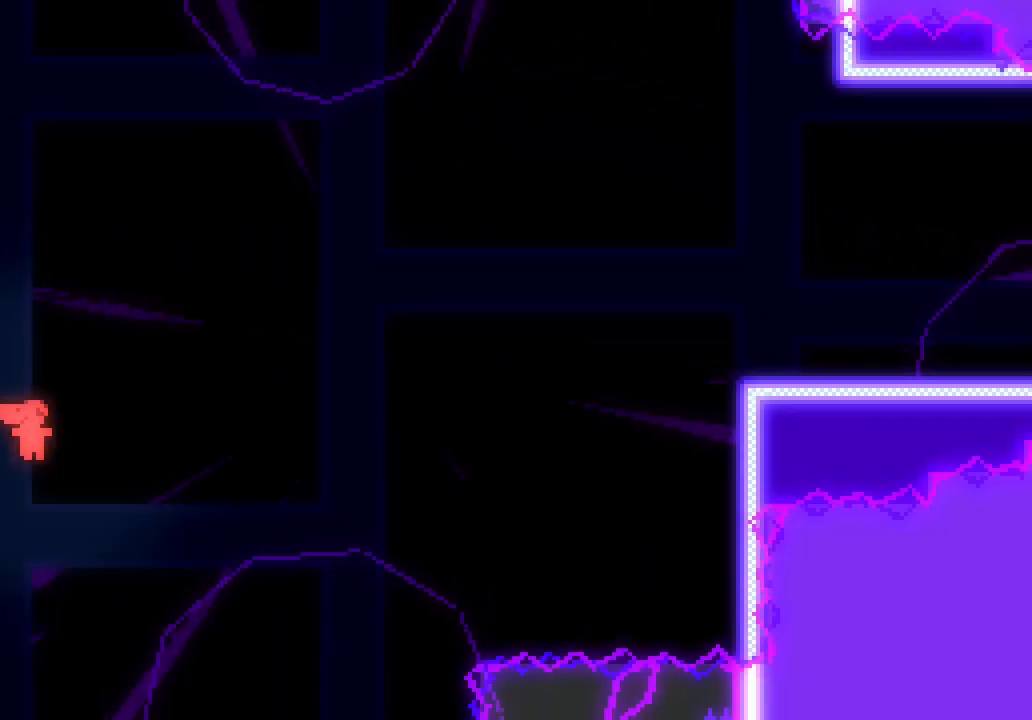
{"keys": ["grab", "right", "up"], "events": [[233, "dash", "down"], [233, "up", "down"], [416, "dash", "up"], [416, "grab", "down"]]}
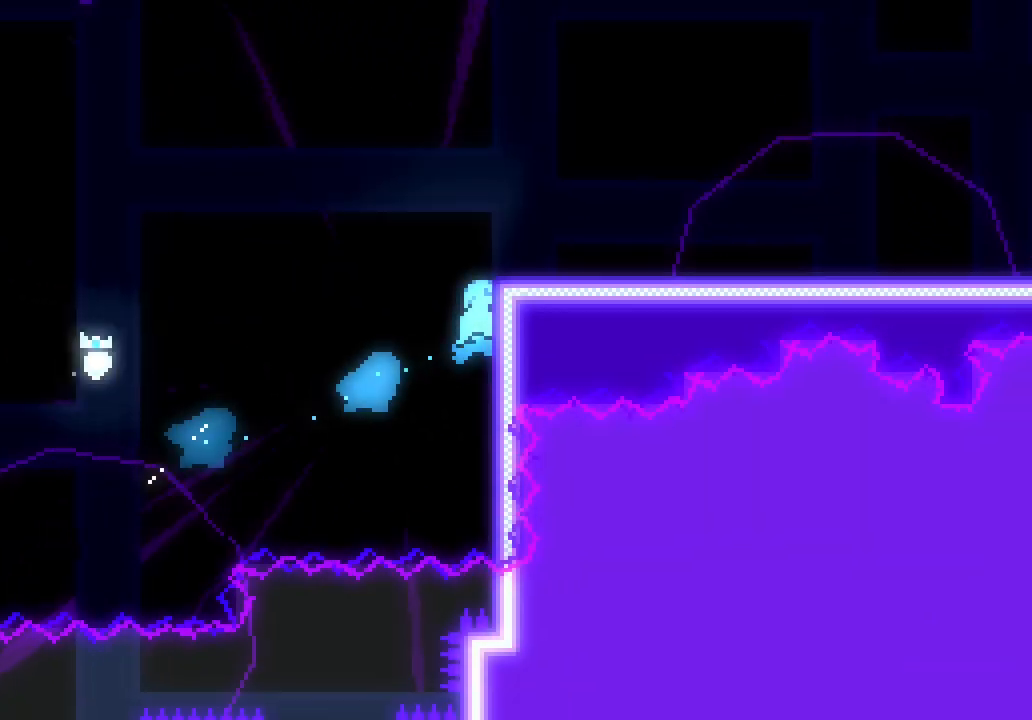
{"keys": ["right"], "events": [[50, "space", "down"], [50, "up", "up"], [200, "space", "up"], [250, "space", "down"], [333, "grab", "up"], [333, "space", "up"]]}
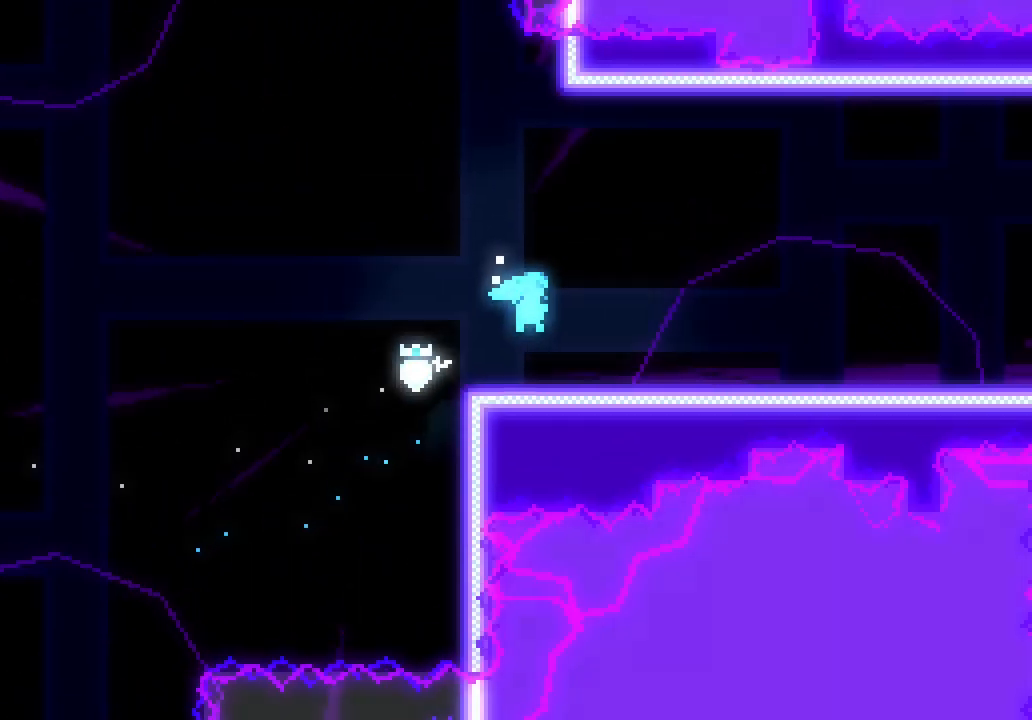
{"keys": ["down", "right", "space"], "events": [[166, "dash", "down"], [166, "down", "down"], [300, "dash", "up"], [300, "space", "down"]]}